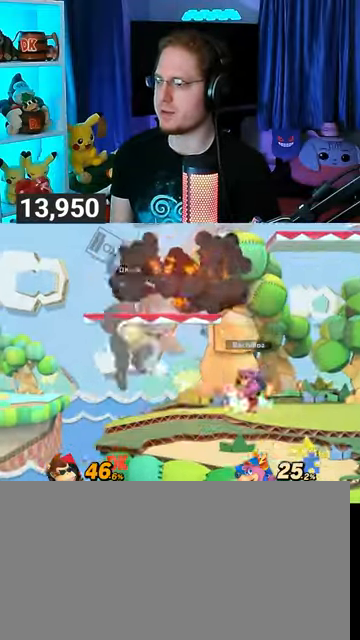
Gameplay with a controller (Nintendo layout); each line is a JSON object with the inputs held at the frame after it. "events" lists button and stick changes between this image and that frame as [ms after this image, input, new state], when the widget could be followed in between. Not read: L3 R3.
{"buttons": [], "left_stick": "down-right", "right_stick": "center", "events": [[200, "left_stick", "down"], [400, "left_stick", "down-right"]]}
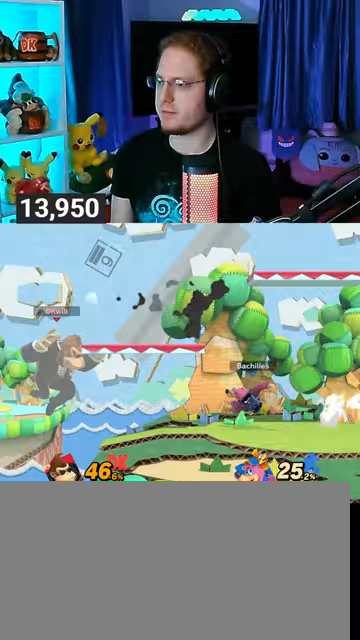
{"buttons": [], "left_stick": "right", "right_stick": "center", "events": [[100, "Y", "down"], [133, "Y", "up"], [200, "B", "down"], [367, "B", "up"], [367, "left_stick", "right"]]}
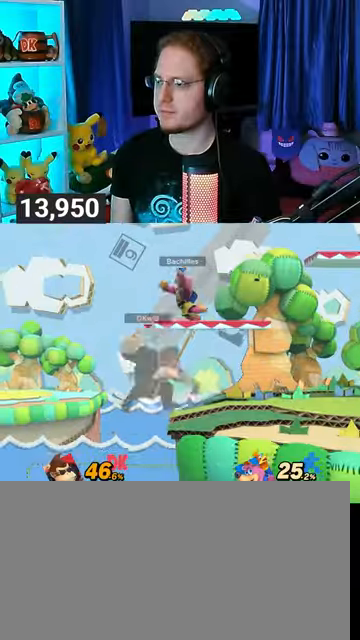
{"buttons": [], "left_stick": "right", "right_stick": "center", "events": [[300, "left_stick", "center"], [467, "left_stick", "right"]]}
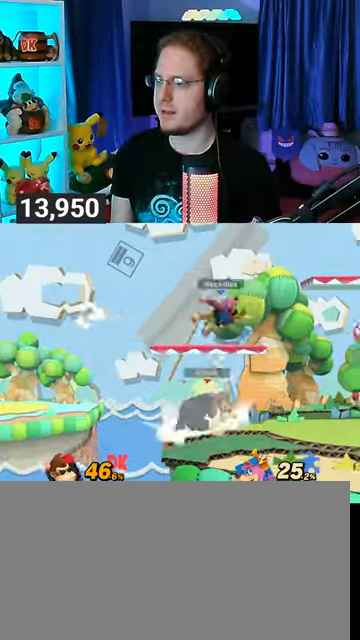
{"buttons": [], "left_stick": "up-right", "right_stick": "center", "events": [[100, "Y", "down"], [133, "left_stick", "up-left"], [167, "A", "down"], [200, "left_stick", "up"], [233, "Y", "up"], [300, "left_stick", "up-right"], [333, "A", "up"]]}
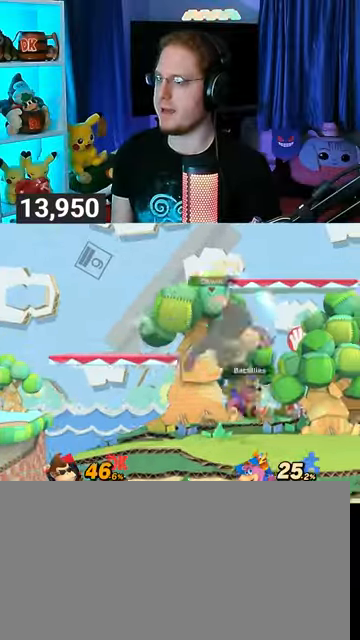
{"buttons": [], "left_stick": "center", "right_stick": "center", "events": [[267, "Y", "down"], [267, "left_stick", "center"], [467, "Y", "up"]]}
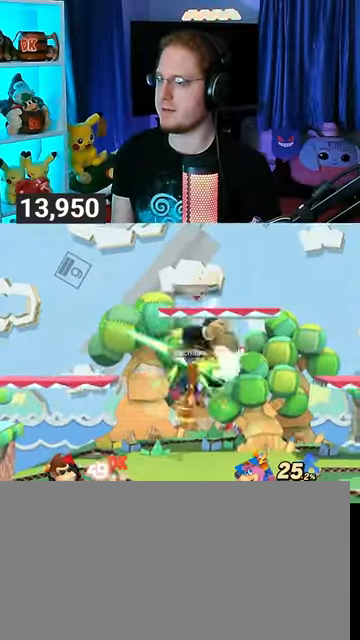
{"buttons": [], "left_stick": "down-right", "right_stick": "center", "events": [[167, "Y", "down"], [200, "left_stick", "right"], [333, "Y", "up"], [333, "left_stick", "down-right"], [367, "Y", "down"], [500, "Y", "up"]]}
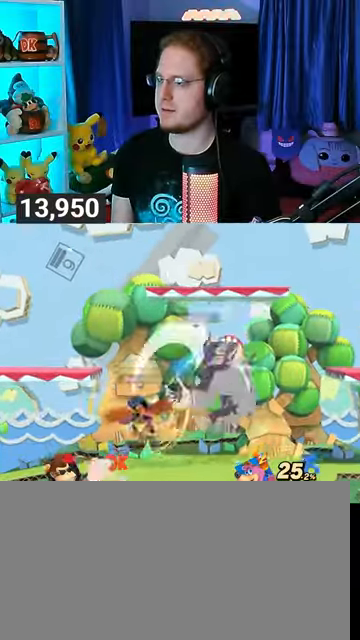
{"buttons": [], "left_stick": "center", "right_stick": "center", "events": [[233, "left_stick", "center"]]}
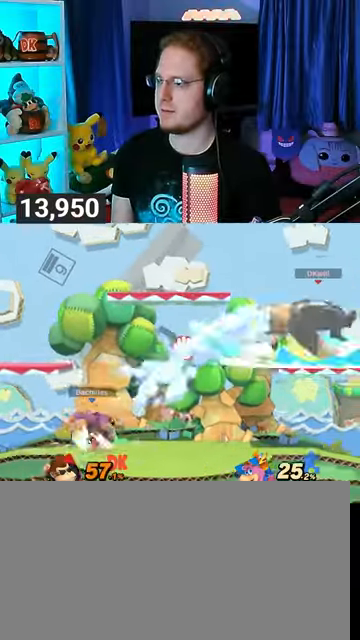
{"buttons": [], "left_stick": "center", "right_stick": "center", "events": []}
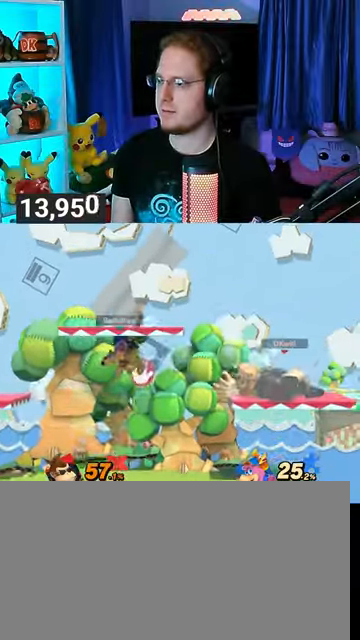
{"buttons": [], "left_stick": "center", "right_stick": "center", "events": [[100, "left_stick", "right"], [300, "left_stick", "center"]]}
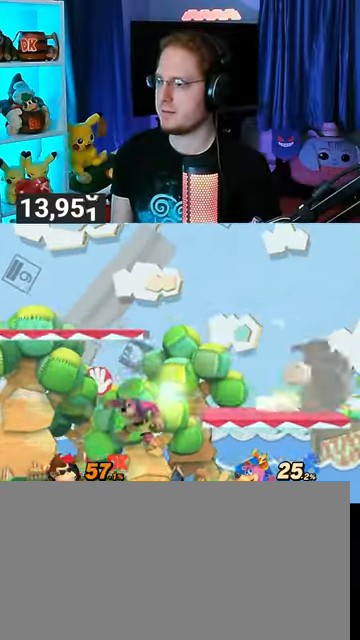
{"buttons": [], "left_stick": "left", "right_stick": "center", "events": [[167, "Y", "down"], [233, "left_stick", "left"], [400, "Y", "up"]]}
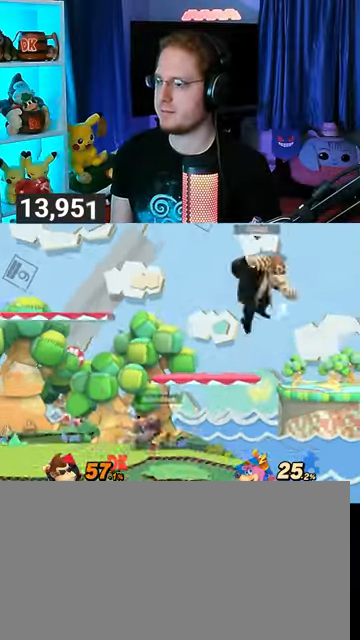
{"buttons": [], "left_stick": "left", "right_stick": "center", "events": [[333, "left_stick", "down"], [467, "left_stick", "left"]]}
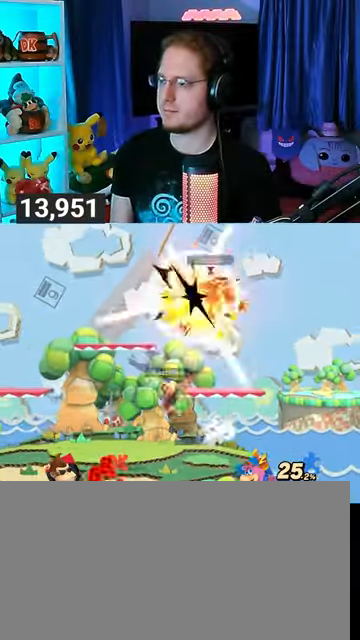
{"buttons": [], "left_stick": "center", "right_stick": "center", "events": [[333, "left_stick", "center"]]}
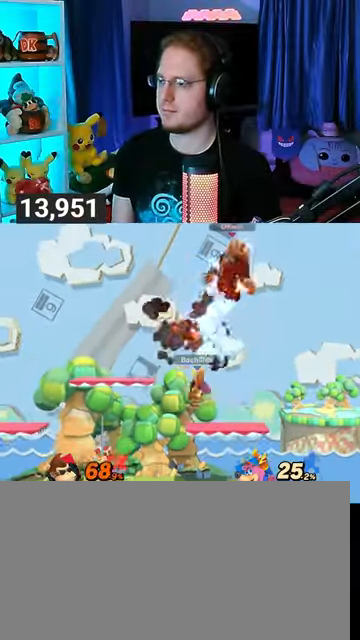
{"buttons": ["Y"], "left_stick": "center", "right_stick": "center", "events": [[333, "Y", "down"], [433, "Y", "up"], [500, "Y", "down"]]}
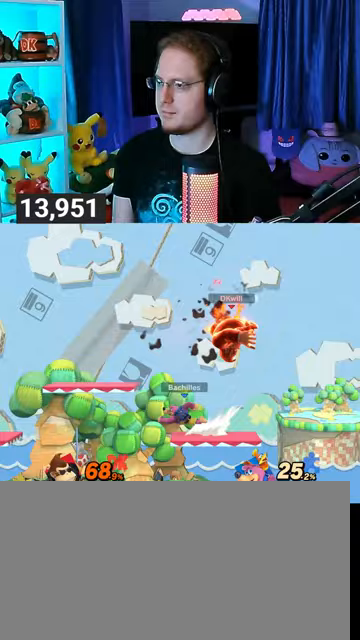
{"buttons": [], "left_stick": "center", "right_stick": "center", "events": [[100, "Y", "up"], [167, "Y", "down"], [233, "Y", "up"], [233, "left_stick", "right"], [333, "Y", "down"], [400, "Y", "up"], [500, "left_stick", "center"]]}
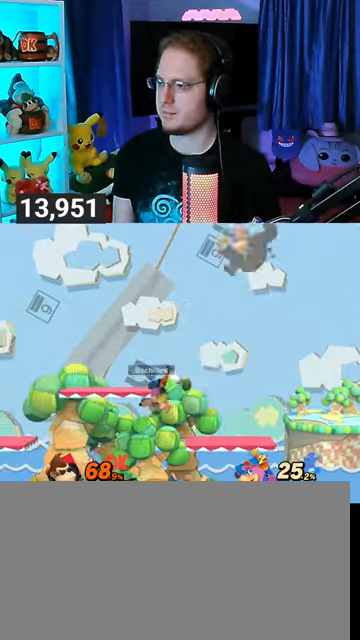
{"buttons": [], "left_stick": "left", "right_stick": "center", "events": [[67, "left_stick", "down-right"], [100, "B", "down"], [133, "B", "up"], [133, "left_stick", "left"]]}
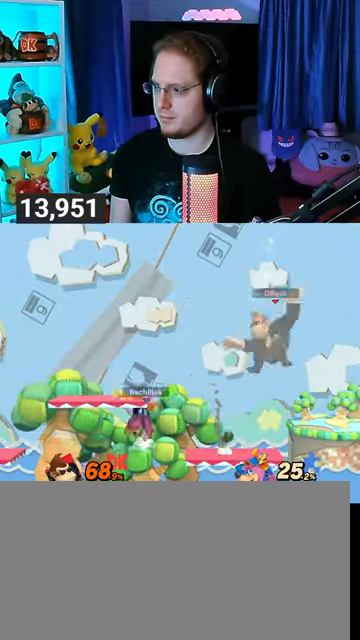
{"buttons": [], "left_stick": "center", "right_stick": "center", "events": [[233, "Y", "down"], [367, "Y", "up"], [500, "left_stick", "center"]]}
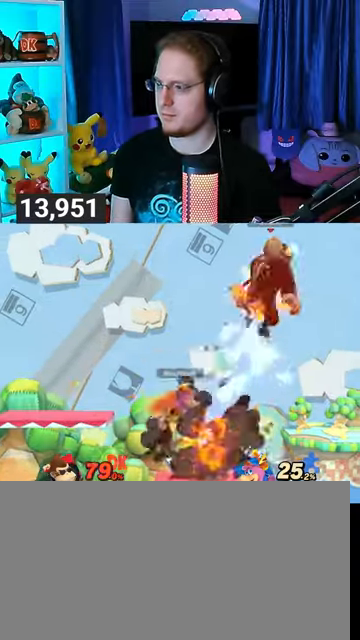
{"buttons": [], "left_stick": "down-left", "right_stick": "center", "events": [[233, "left_stick", "up-right"], [233, "right_stick", "down-right"], [300, "right_stick", "center"], [333, "left_stick", "down"], [433, "left_stick", "down-left"]]}
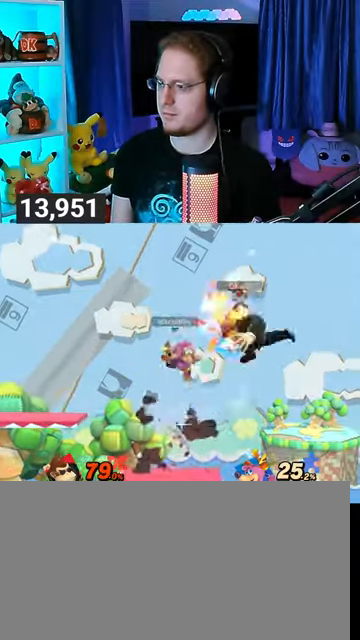
{"buttons": [], "left_stick": "down-left", "right_stick": "center", "events": [[33, "left_stick", "left"], [233, "left_stick", "up-left"], [400, "B", "down"], [500, "B", "up"], [500, "left_stick", "down-left"]]}
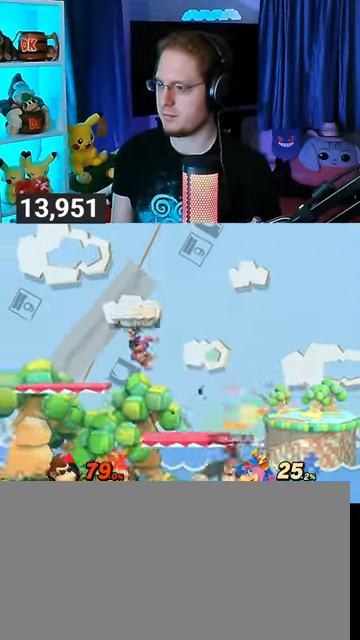
{"buttons": [], "left_stick": "right", "right_stick": "center", "events": [[400, "left_stick", "right"]]}
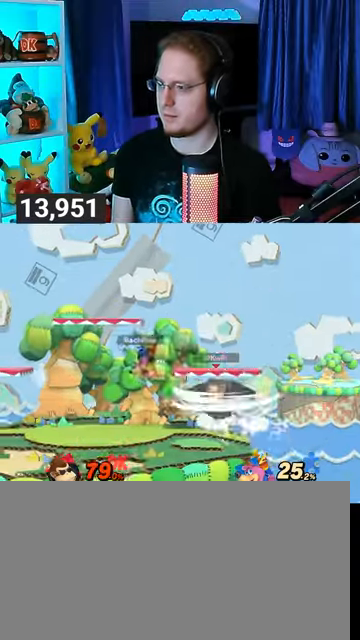
{"buttons": [], "left_stick": "center", "right_stick": "center", "events": [[467, "left_stick", "center"]]}
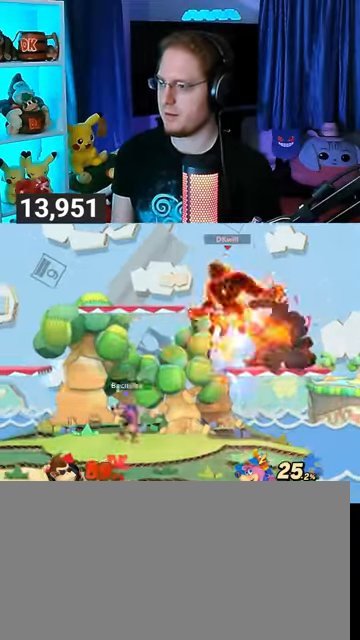
{"buttons": [], "left_stick": "center", "right_stick": "center", "events": [[433, "X", "down"], [500, "X", "up"]]}
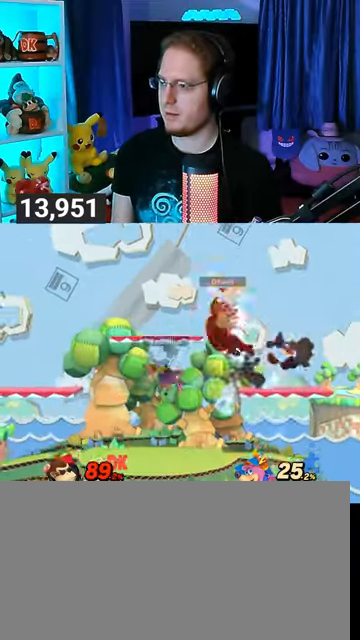
{"buttons": [], "left_stick": "right", "right_stick": "center", "events": [[433, "left_stick", "right"]]}
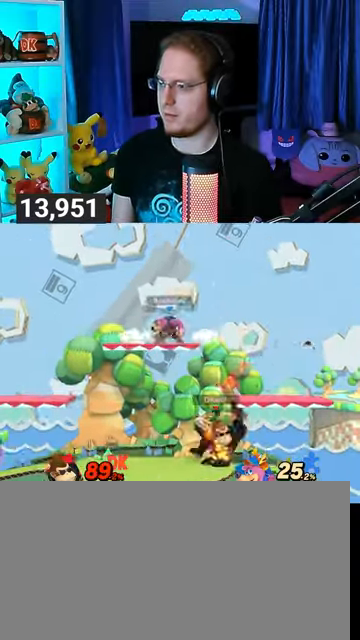
{"buttons": [], "left_stick": "center", "right_stick": "center", "events": [[100, "left_stick", "center"]]}
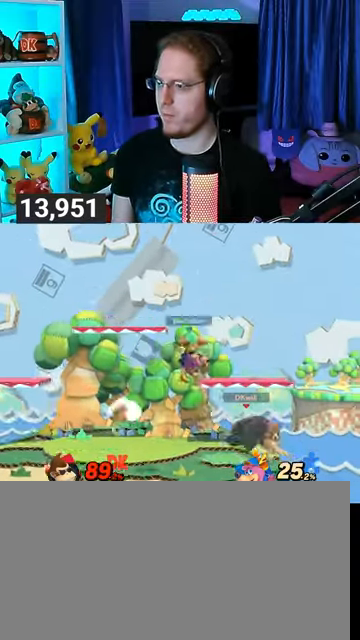
{"buttons": [], "left_stick": "center", "right_stick": "center", "events": []}
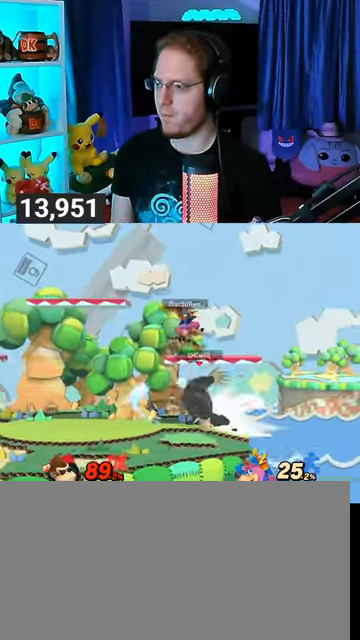
{"buttons": [], "left_stick": "center", "right_stick": "center", "events": [[100, "R1", "down"], [133, "left_stick", "down"], [200, "left_stick", "center"], [267, "R1", "up"]]}
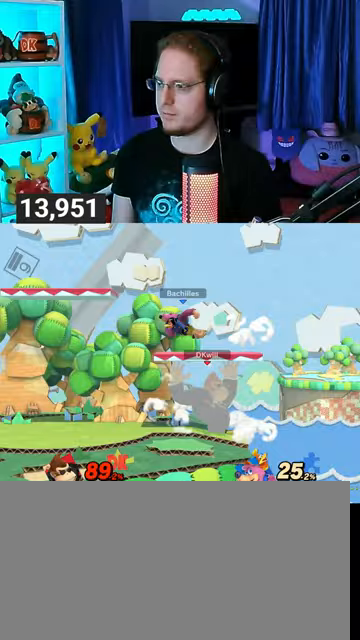
{"buttons": ["Y"], "left_stick": "left", "right_stick": "center", "events": [[133, "left_stick", "left"], [267, "right_stick", "left"], [333, "right_stick", "center"], [433, "Y", "down"]]}
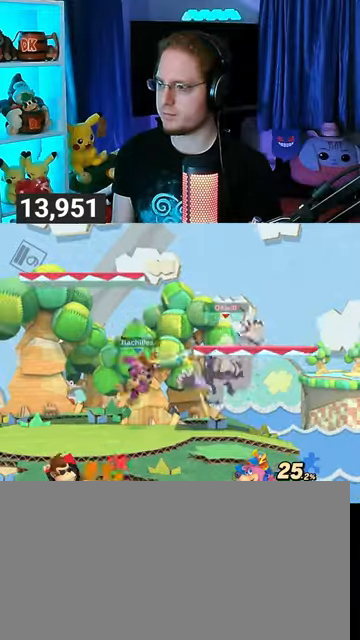
{"buttons": [], "left_stick": "left", "right_stick": "center", "events": [[167, "Y", "up"]]}
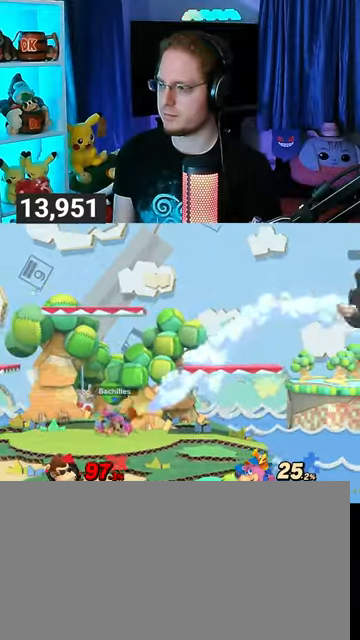
{"buttons": [], "left_stick": "left", "right_stick": "center", "events": []}
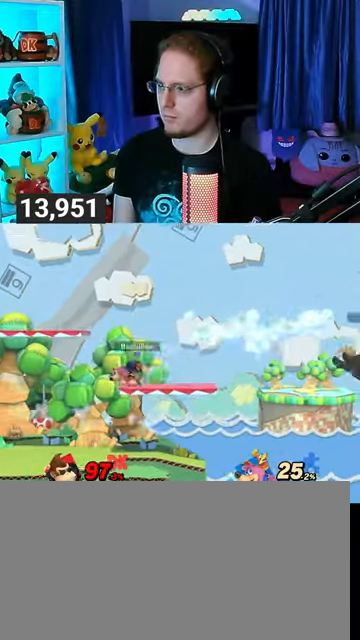
{"buttons": [], "left_stick": "left", "right_stick": "center", "events": []}
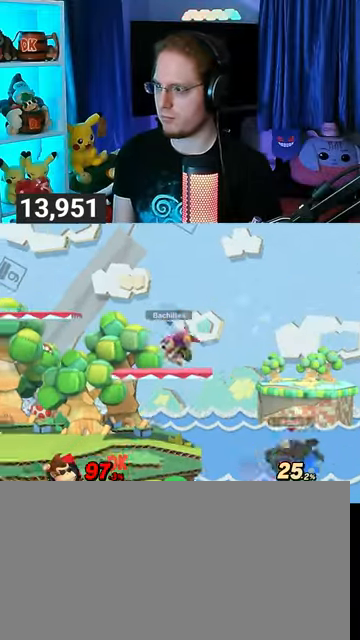
{"buttons": [], "left_stick": "left", "right_stick": "center", "events": [[33, "Y", "down"], [133, "Y", "up"], [133, "left_stick", "center"], [167, "X", "down"], [233, "X", "up"], [267, "left_stick", "left"]]}